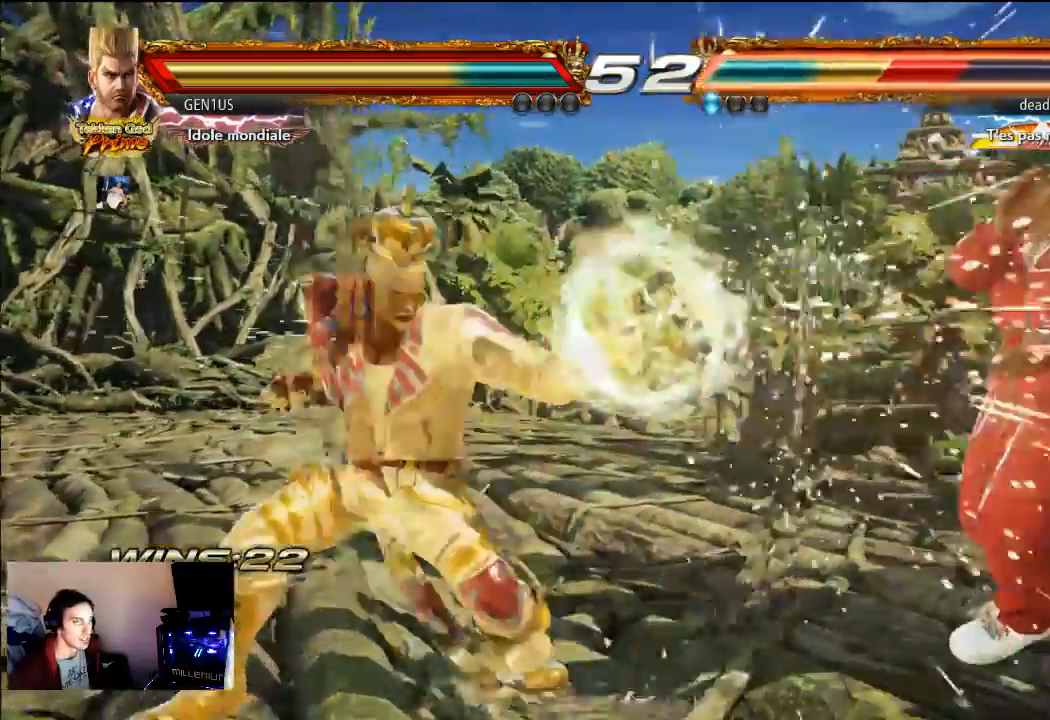
Gameplay with a controller (PlayStation layout); each line is a JSON object with the inputs held at the frame after it (dt_ms = milliseconds from this image to that frame). "events" lists button and stick changes between this image and that frame as [ms after this image, input, new state], when the widget could be followed in between. Not read: L3 R3.
{"dt_ms": 500, "buttons": [], "left_stick": "center", "right_stick": "center", "events": [[283, "CROSS", "up"]]}
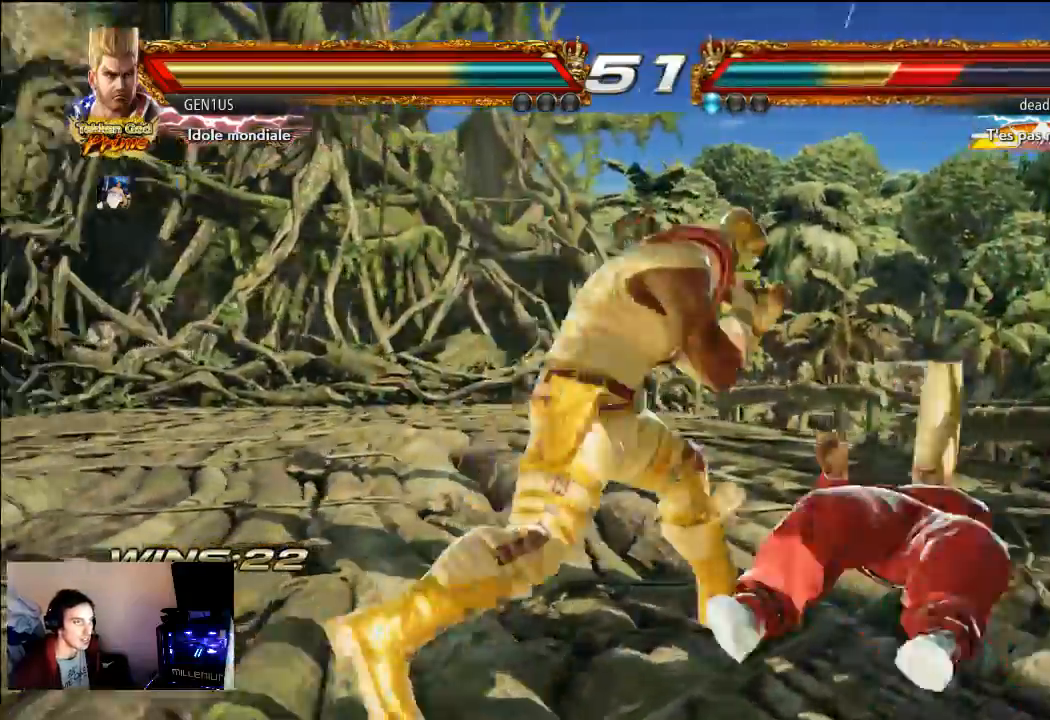
{"dt_ms": 500, "buttons": [], "left_stick": "center", "right_stick": "center", "events": []}
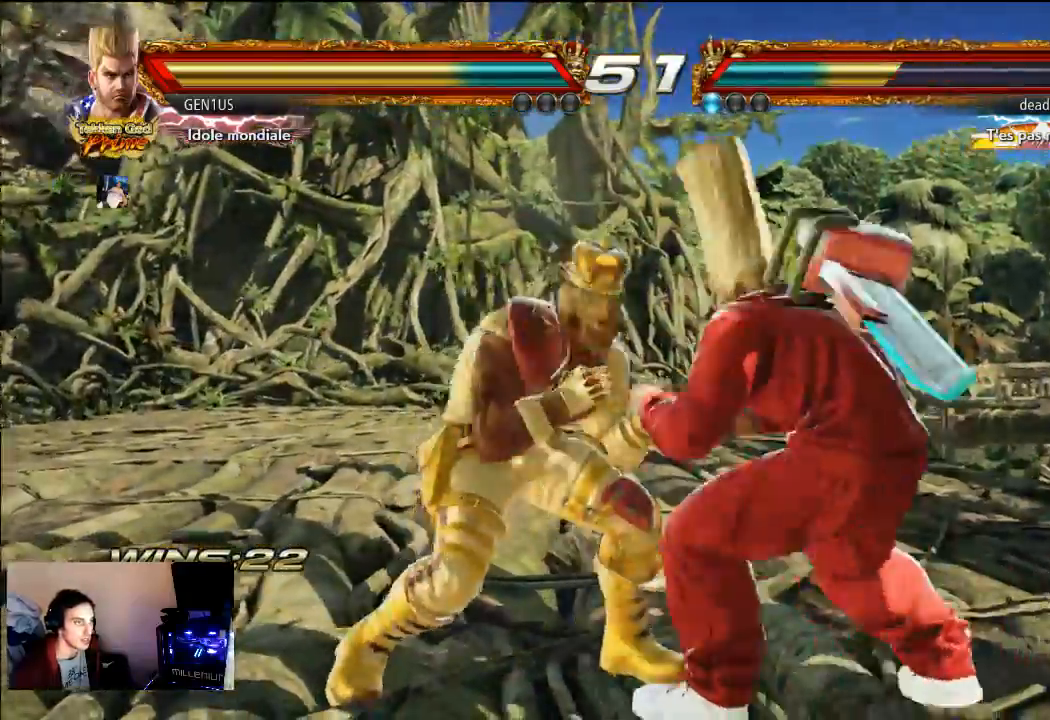
{"dt_ms": 500, "buttons": ["CIRCLE"], "left_stick": "center", "right_stick": "center", "events": [[167, "CIRCLE", "down"]]}
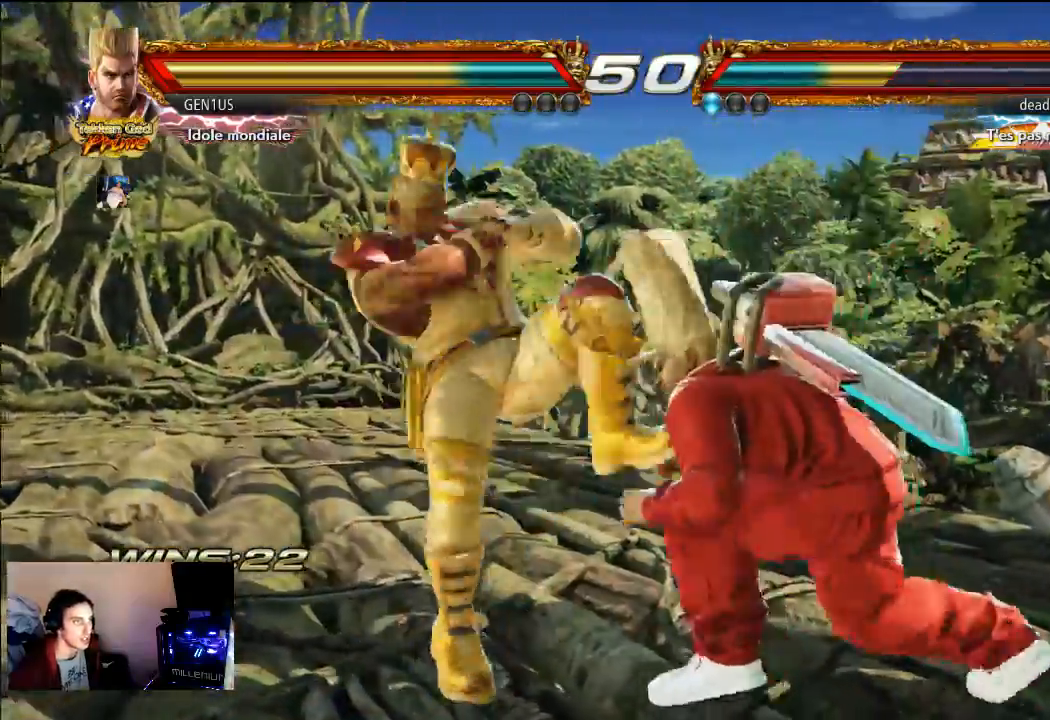
{"dt_ms": 500, "buttons": [], "left_stick": "center", "right_stick": "center"}
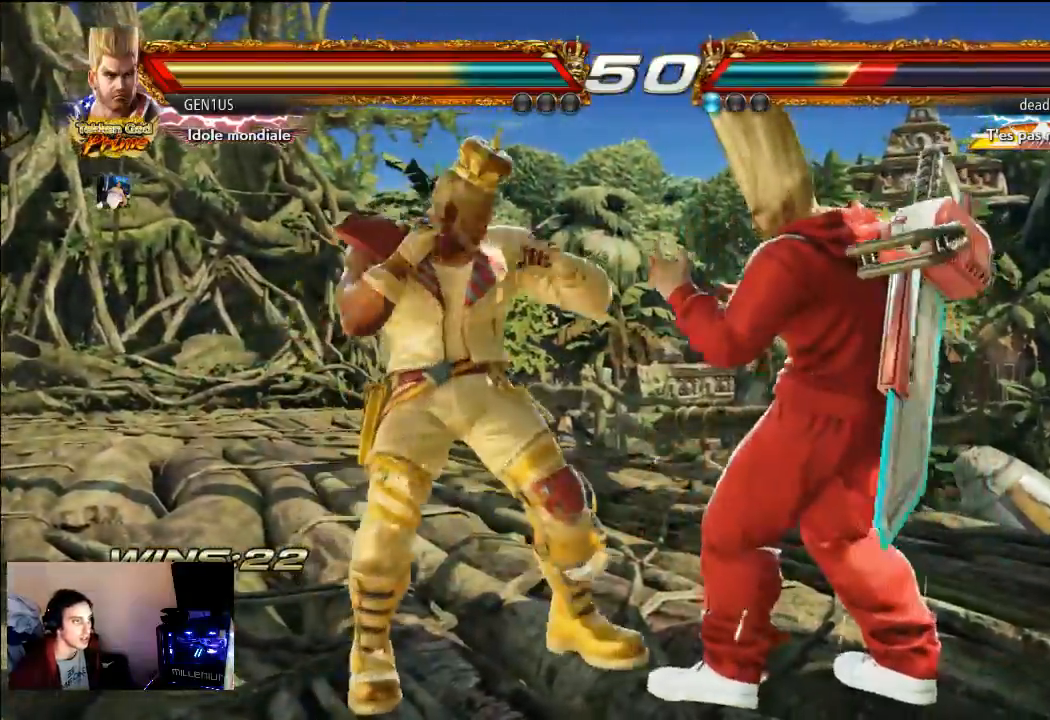
{"dt_ms": 1000, "buttons": [], "left_stick": "center", "right_stick": "up"}
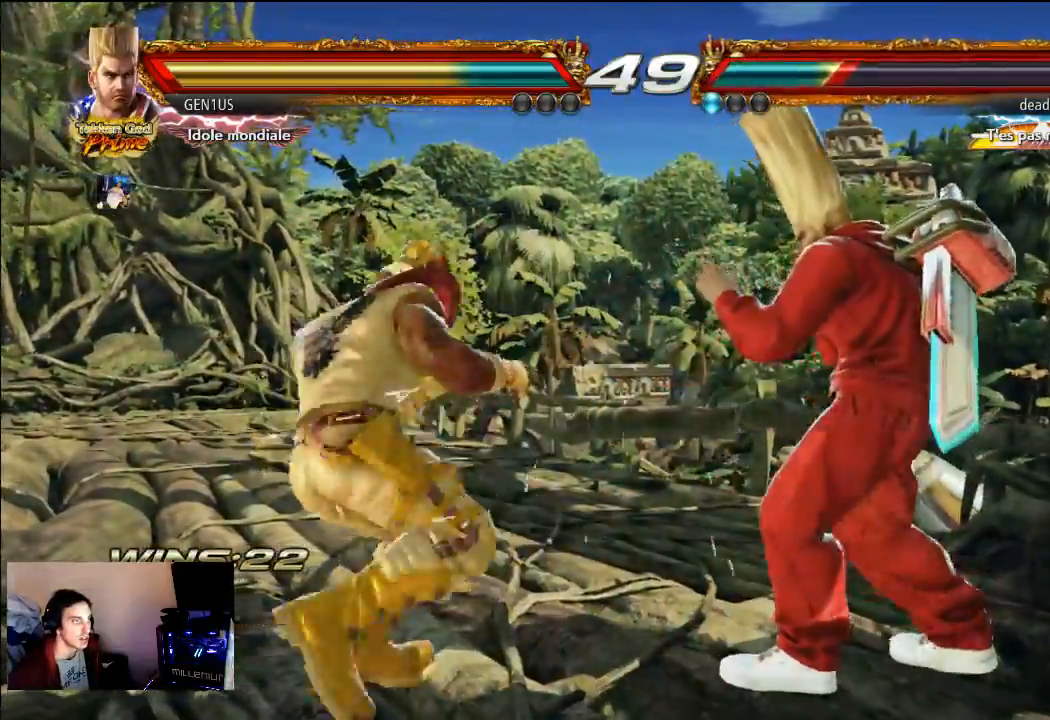
{"dt_ms": 500, "buttons": ["CROSS"], "left_stick": "center", "right_stick": "center", "events": [[33, "TRIANGLE", "down"], [100, "TRIANGLE", "up"], [133, "CROSS", "down"], [133, "right_stick", "center"]]}
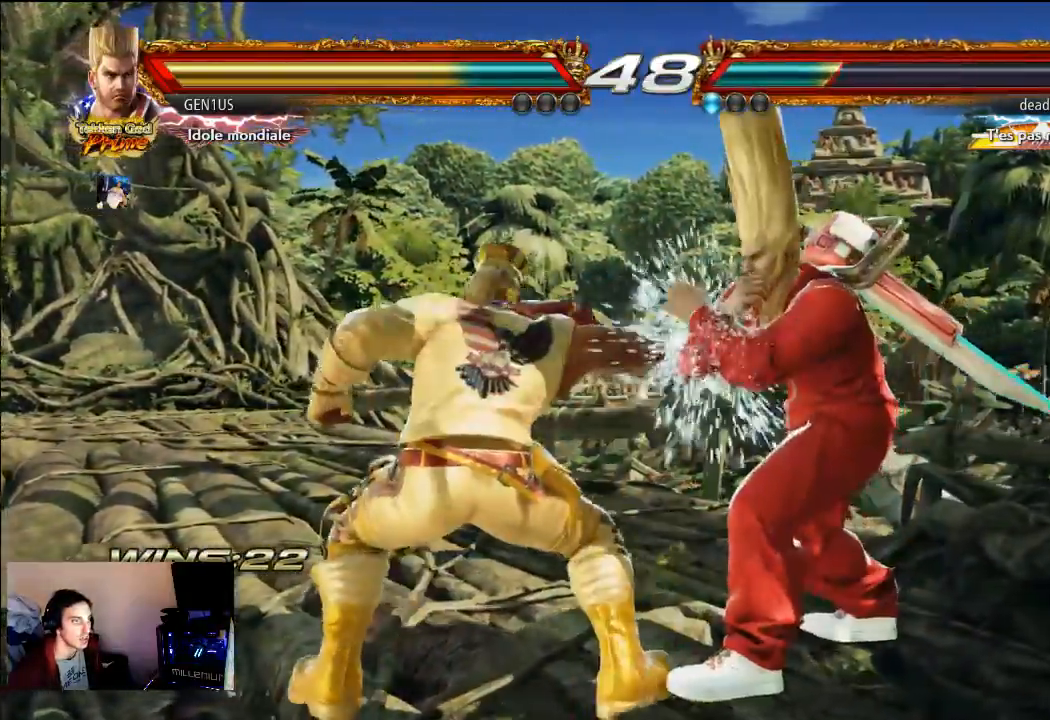
{"dt_ms": 500, "buttons": ["CROSS"], "left_stick": "center", "right_stick": "center", "events": [[67, "CROSS", "up"], [133, "CROSS", "down"]]}
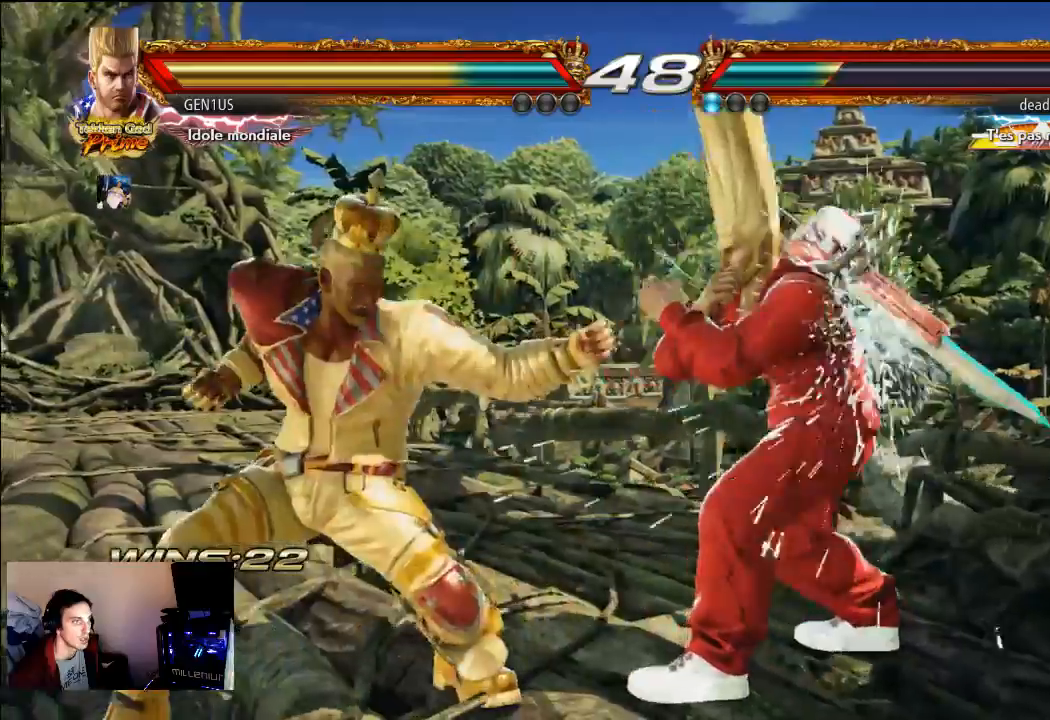
{"dt_ms": 500, "buttons": [], "left_stick": "center", "right_stick": "center", "events": [[33, "CROSS", "up"]]}
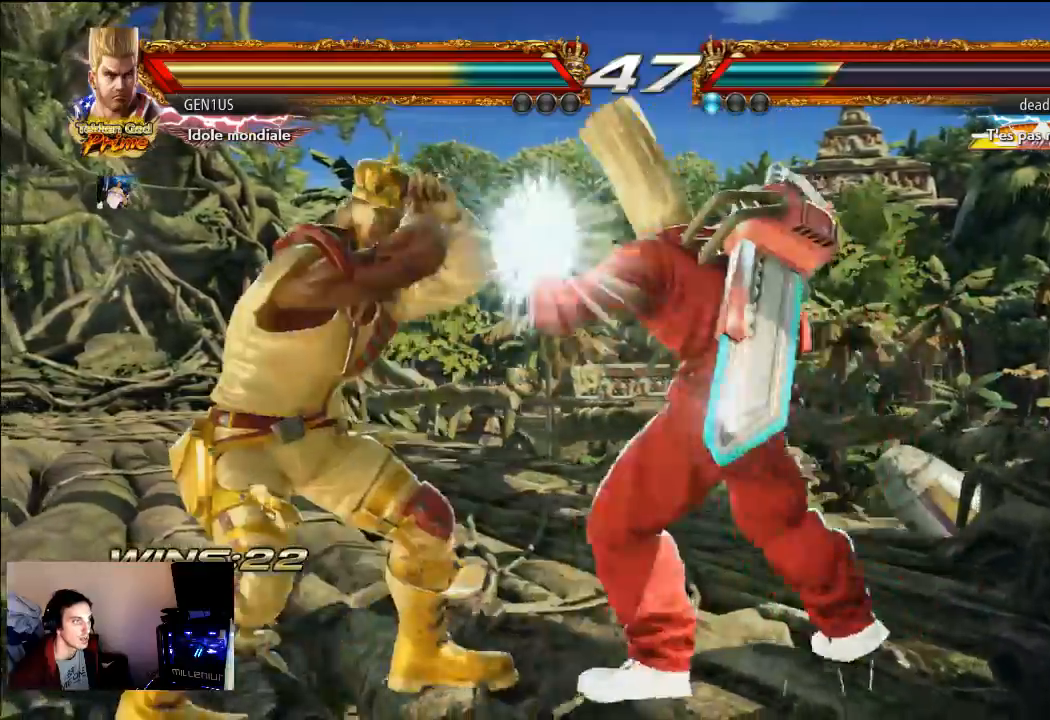
{"dt_ms": 500, "buttons": [], "left_stick": "center", "right_stick": "center", "events": []}
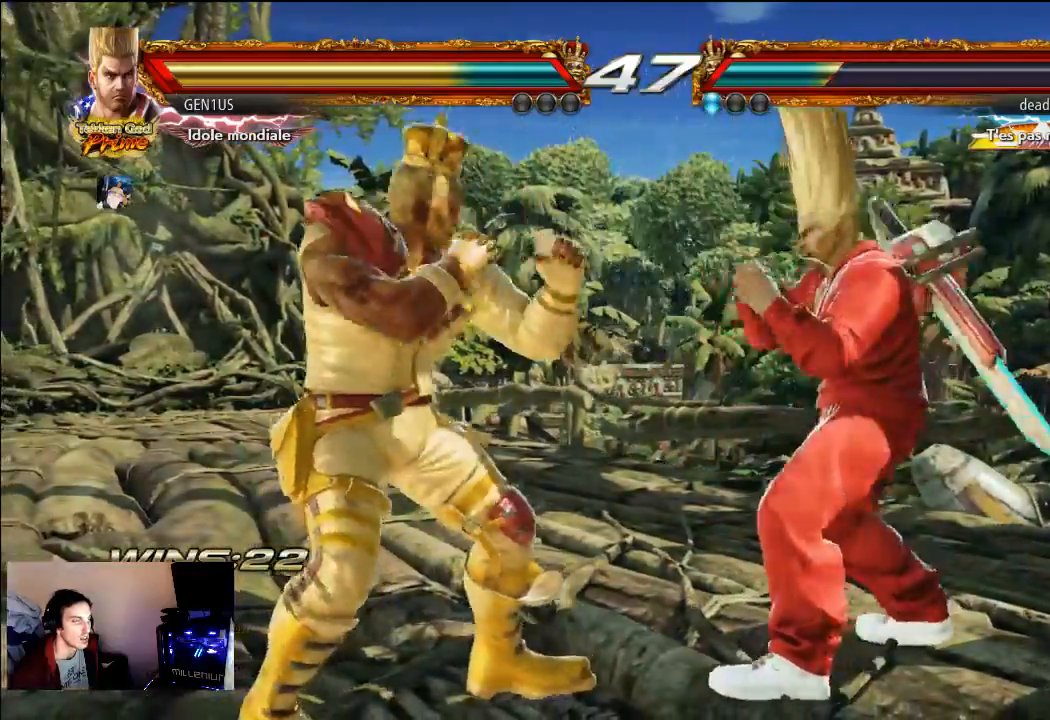
{"dt_ms": 500, "buttons": [], "left_stick": "center", "right_stick": "center", "events": []}
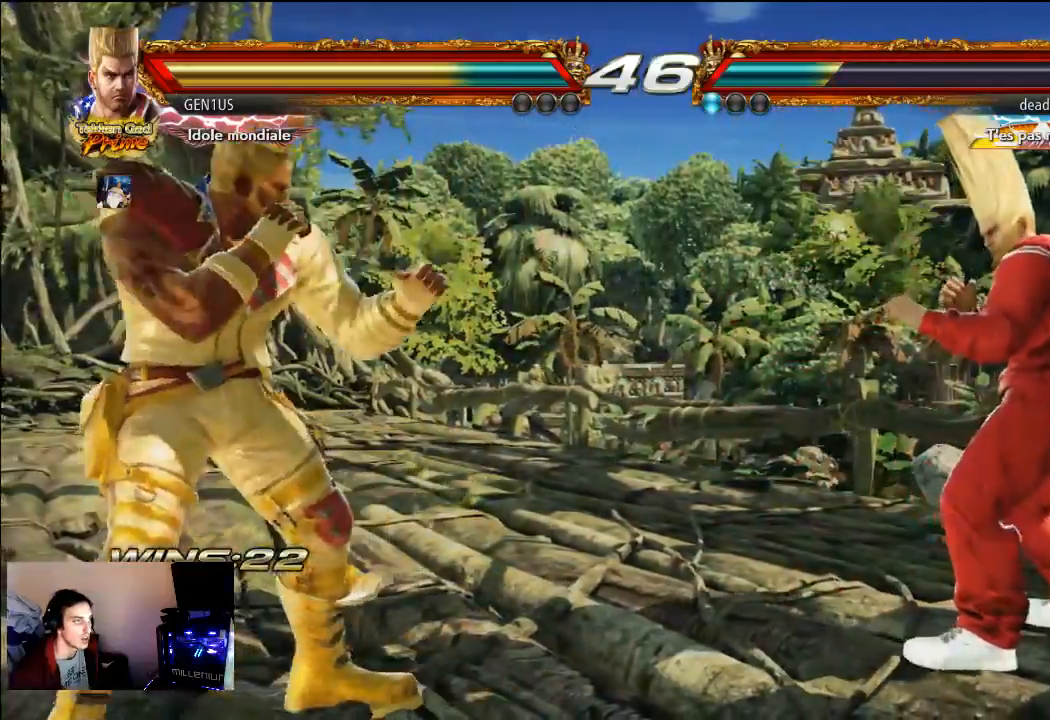
{"dt_ms": 500, "buttons": [], "left_stick": "center", "right_stick": "center", "events": []}
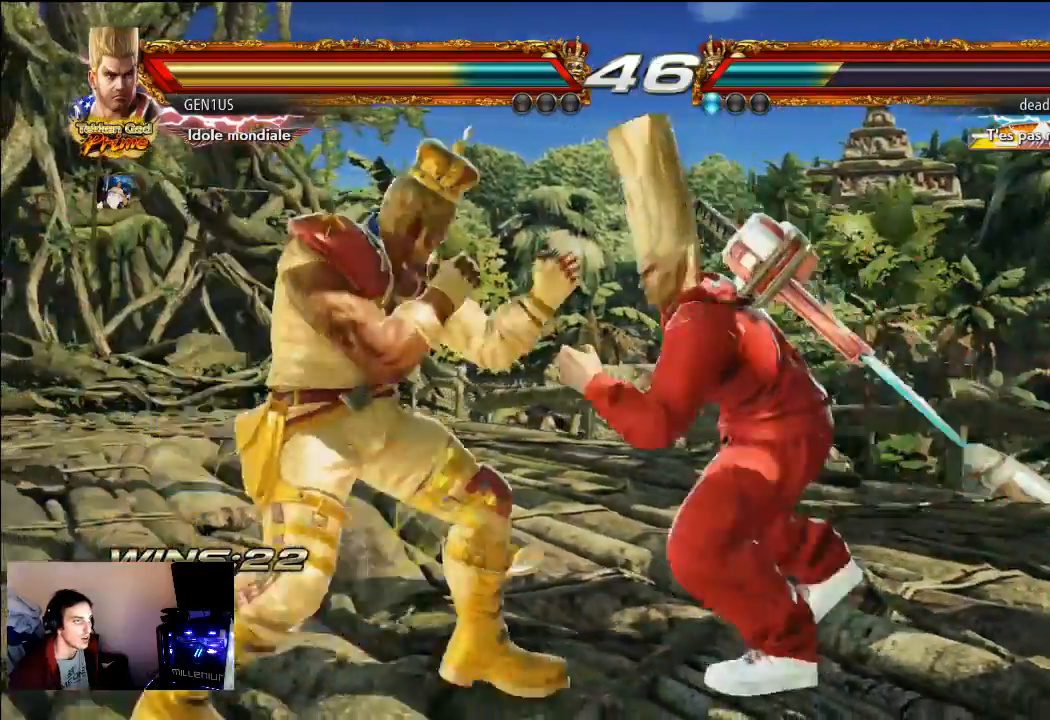
{"dt_ms": 500, "buttons": [], "left_stick": "center", "right_stick": "center", "events": []}
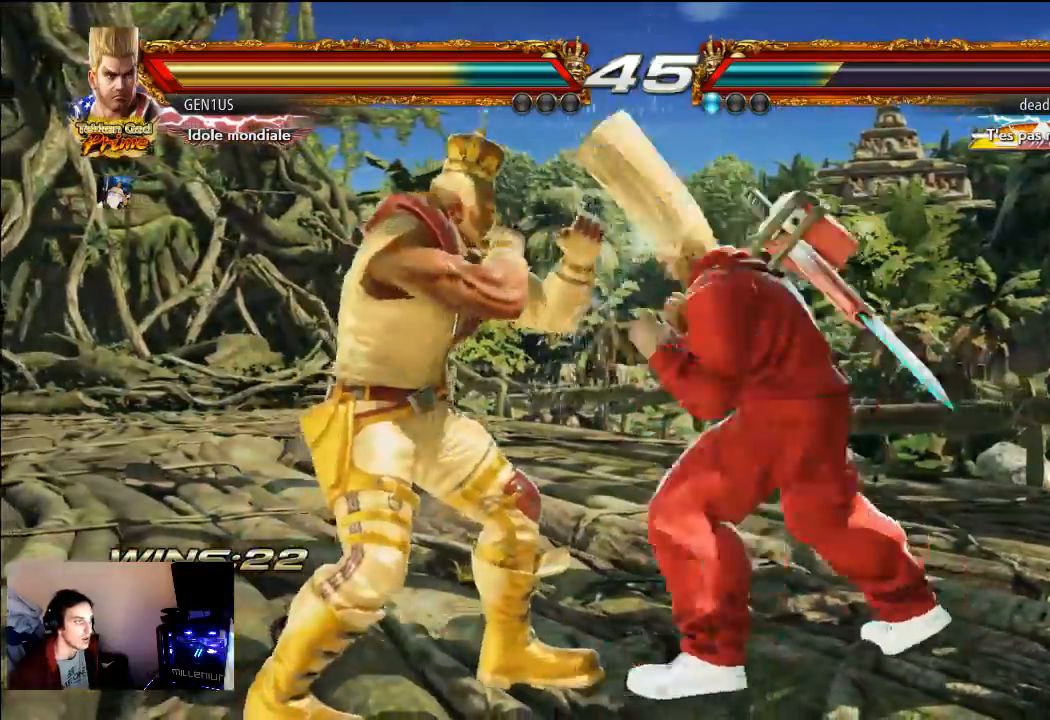
{"dt_ms": 500, "buttons": [], "left_stick": "center", "right_stick": "center", "events": []}
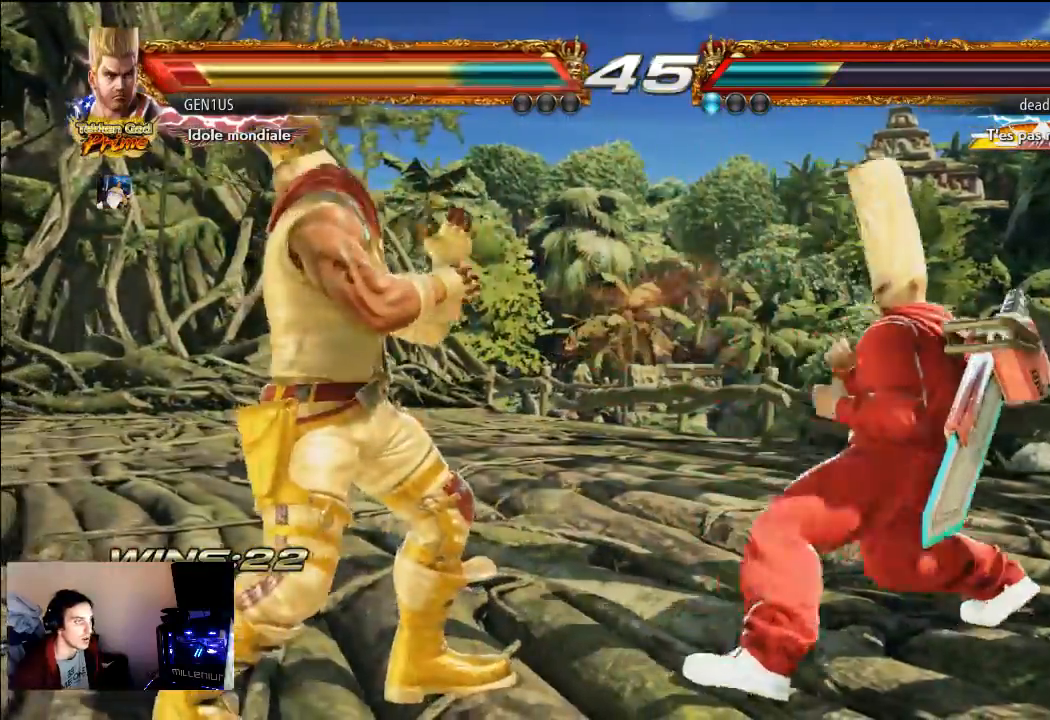
{"dt_ms": 500, "buttons": [], "left_stick": "center", "right_stick": "center", "events": []}
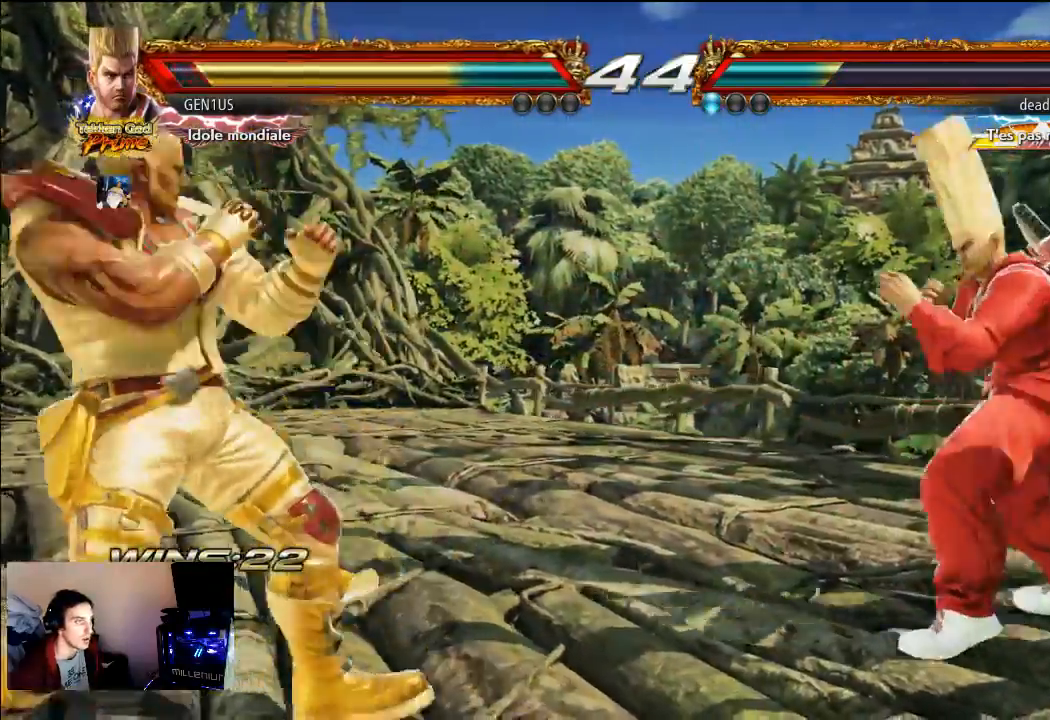
{"dt_ms": 500, "buttons": ["CROSS"], "left_stick": "center", "right_stick": "center", "events": [[200, "TRIANGLE", "down"], [267, "TRIANGLE", "up"], [433, "CROSS", "down"]]}
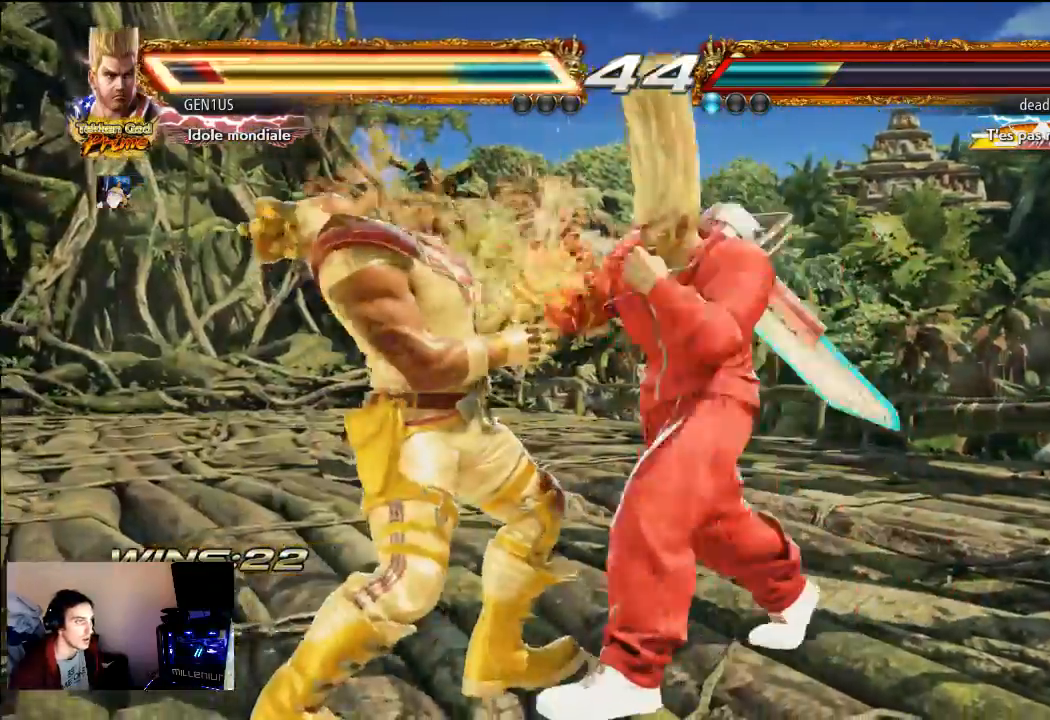
{"dt_ms": 500, "buttons": [], "left_stick": "center", "right_stick": "center", "events": [[50, "CROSS", "up"], [100, "CROSS", "down"], [167, "CROSS", "up"], [367, "R1", "down"], [467, "R1", "up"]]}
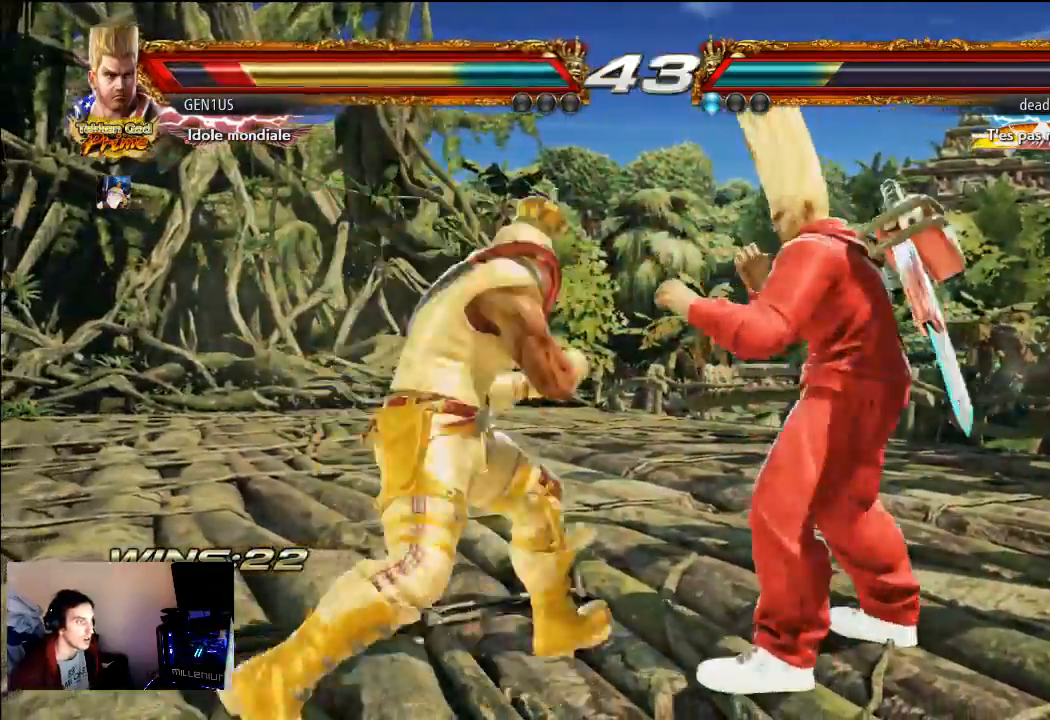
{"dt_ms": 500, "buttons": [], "left_stick": "center", "right_stick": "center", "events": [[17, "CROSS", "down"], [467, "CROSS", "up"]]}
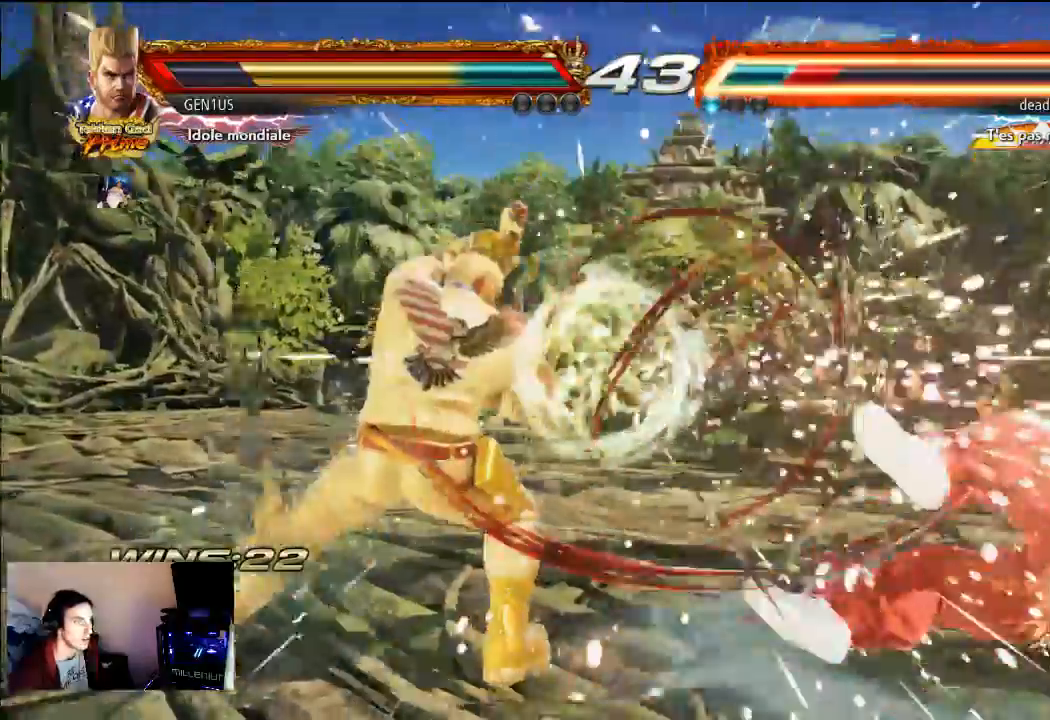
{"dt_ms": 500, "buttons": ["CROSS"], "left_stick": "center", "right_stick": "center", "events": [[367, "TRIANGLE", "down"], [433, "TRIANGLE", "up"], [500, "CROSS", "down"]]}
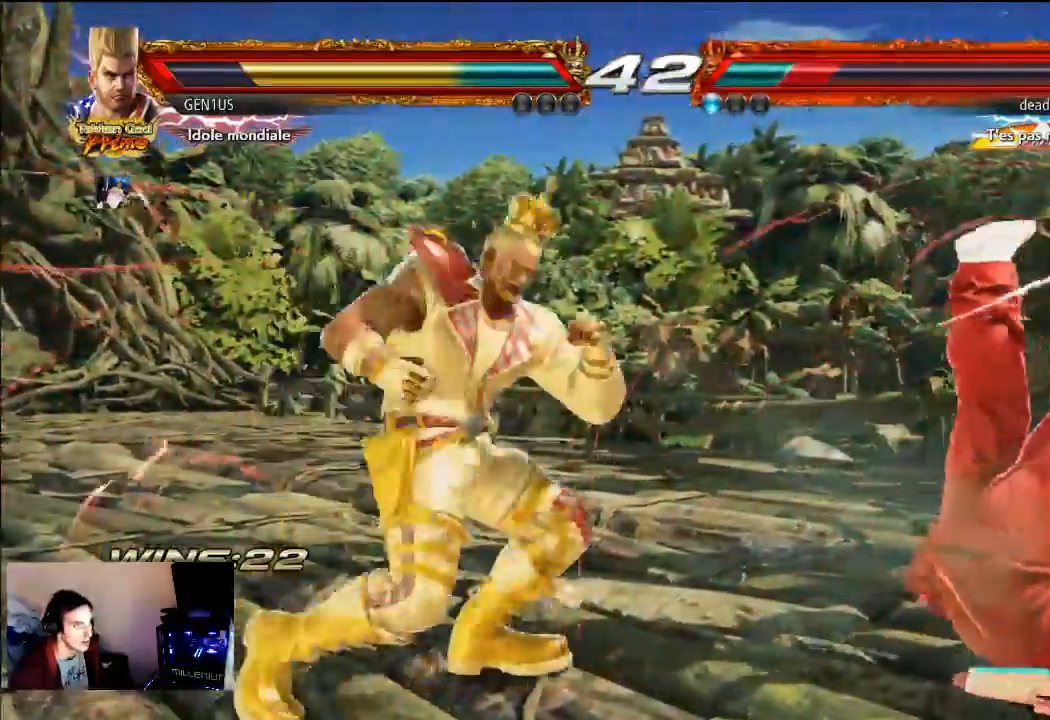
{"dt_ms": 500, "buttons": [], "left_stick": "center", "right_stick": "center", "events": [[300, "CROSS", "up"]]}
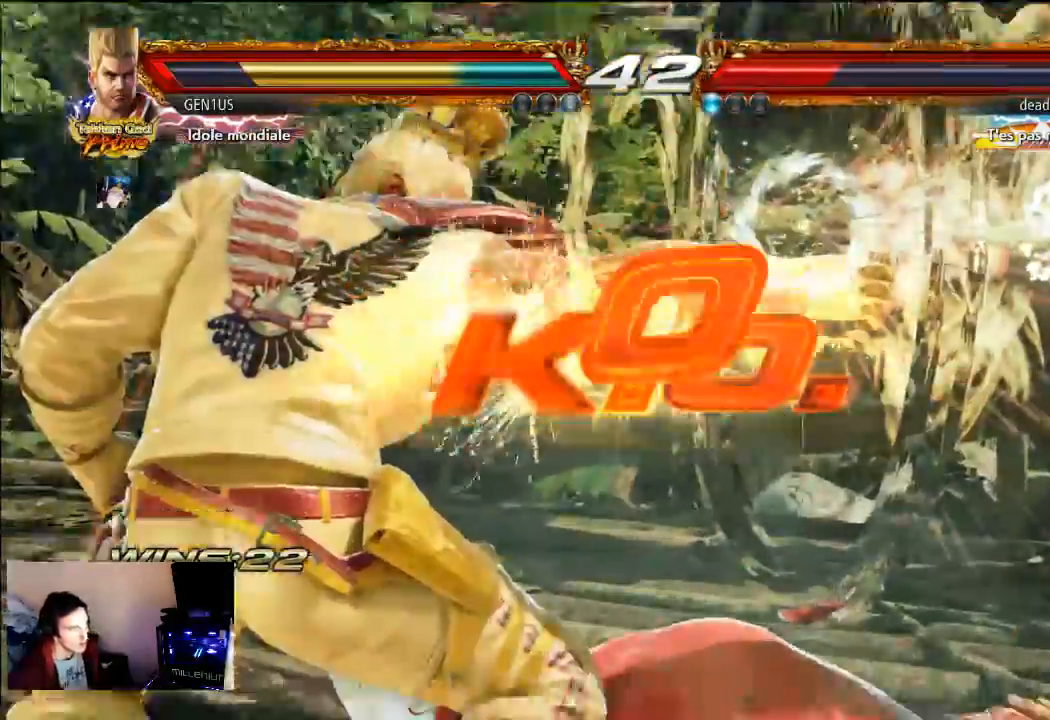
{"dt_ms": 500, "buttons": [], "left_stick": "center", "right_stick": "center", "events": []}
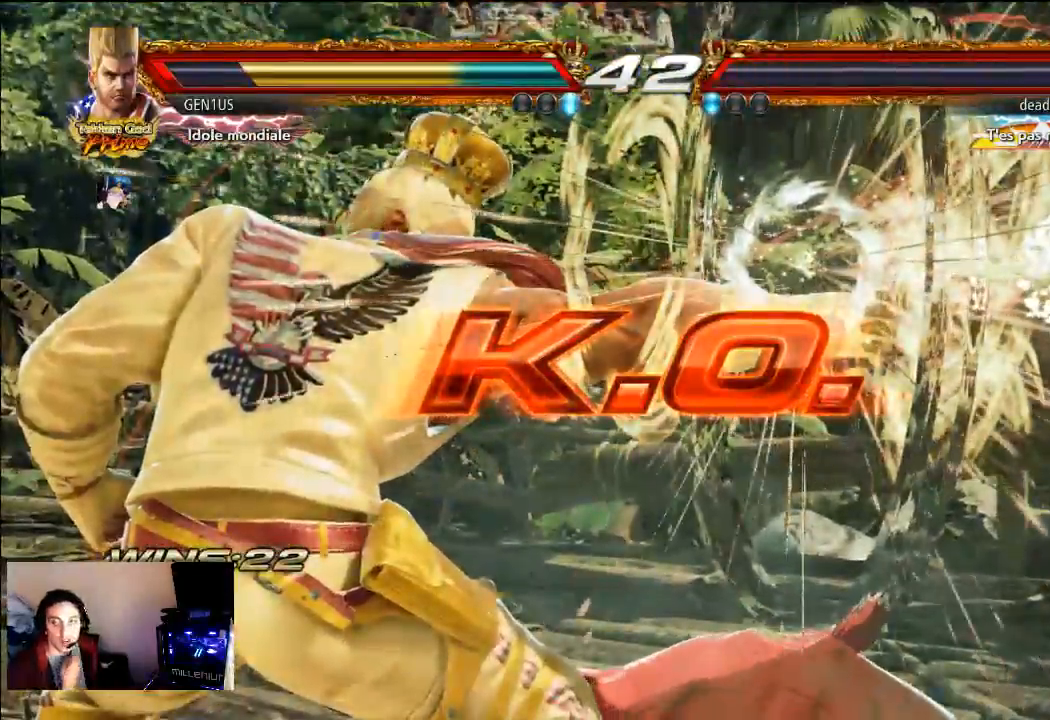
{"dt_ms": 500, "buttons": [], "left_stick": "center", "right_stick": "center", "events": []}
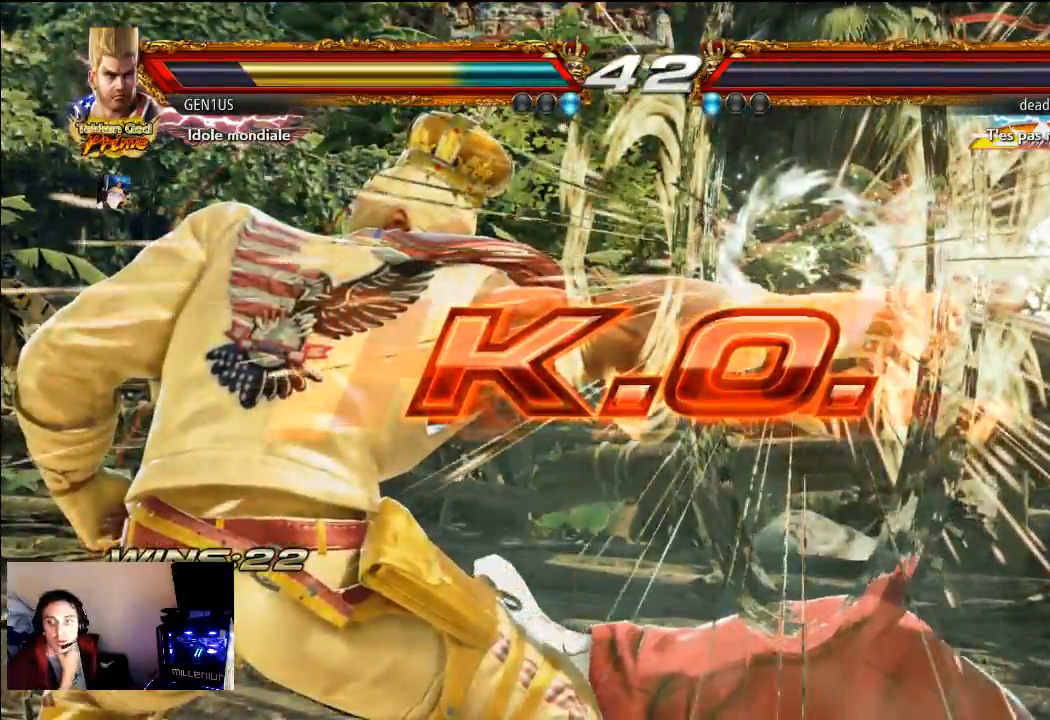
{"dt_ms": 500, "buttons": [], "left_stick": "center", "right_stick": "center", "events": []}
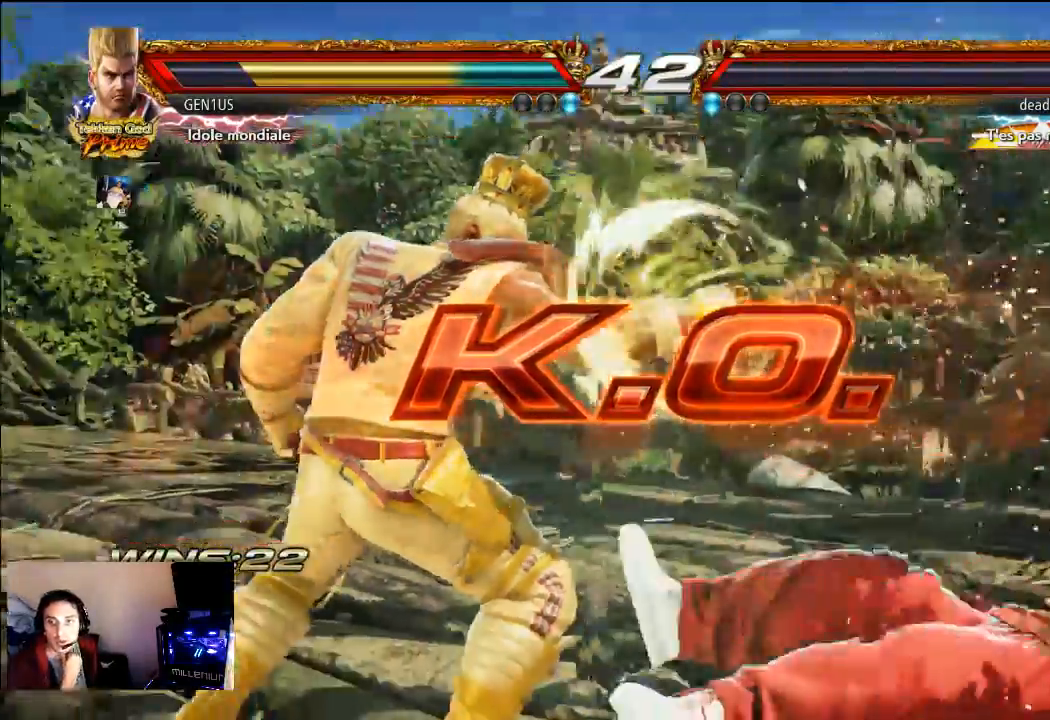
{"dt_ms": 500, "buttons": [], "left_stick": "center", "right_stick": "center", "events": []}
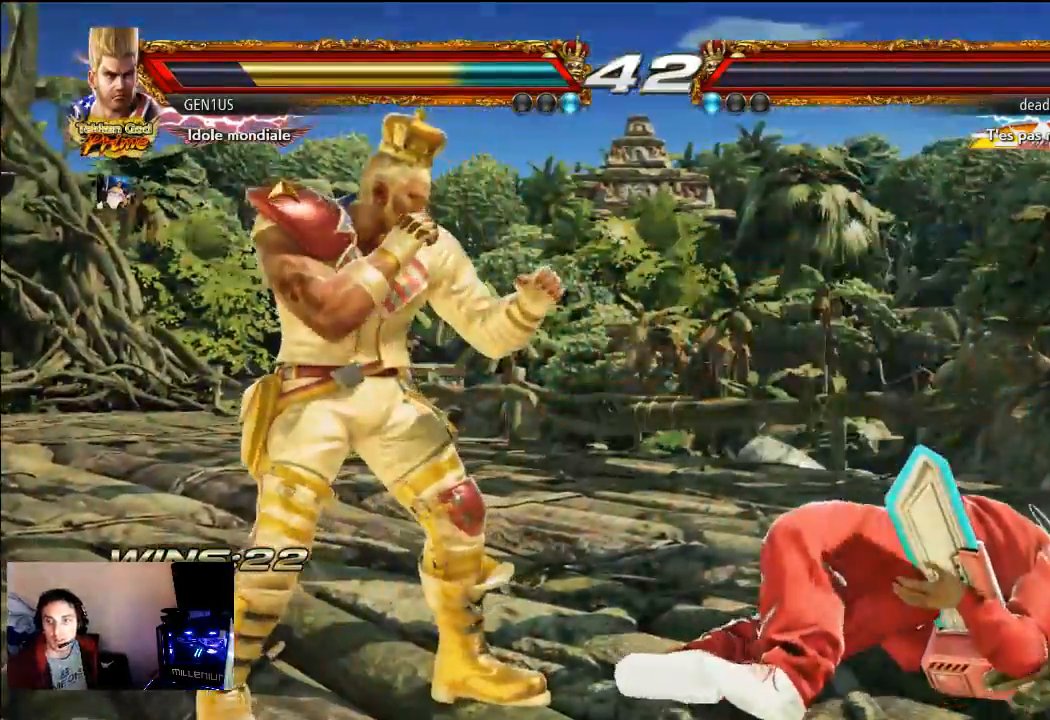
{"dt_ms": 500, "buttons": [], "left_stick": "center", "right_stick": "center", "events": []}
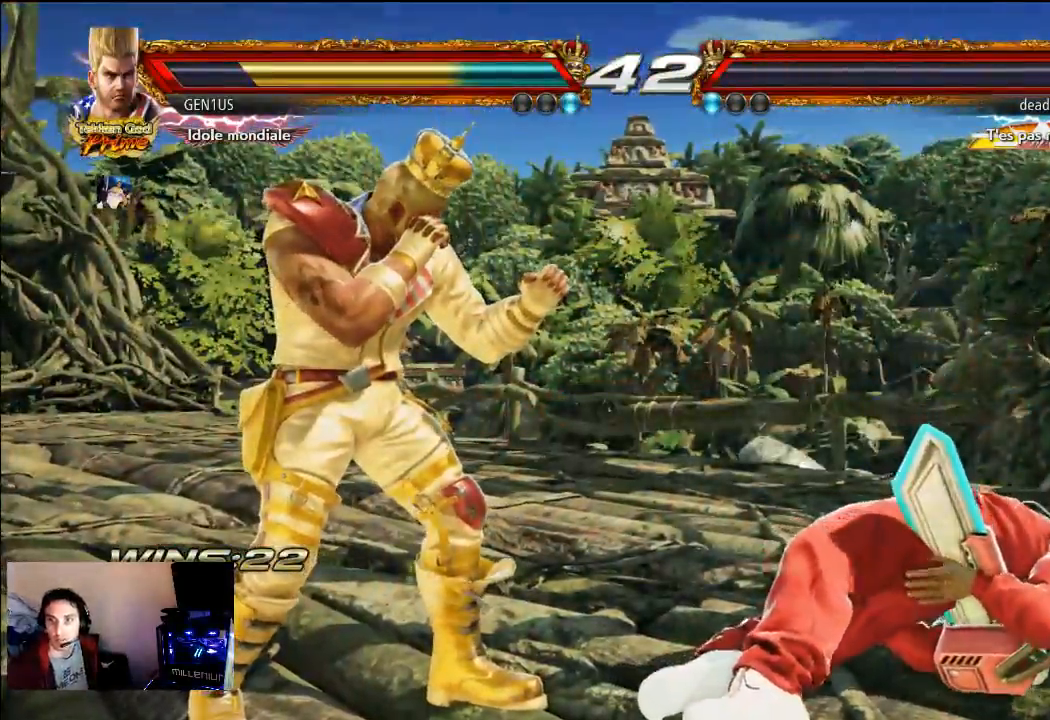
{"dt_ms": 500, "buttons": ["START"], "left_stick": "center", "right_stick": "center", "events": [[267, "START", "down"], [367, "START", "up"], [467, "START", "down"]]}
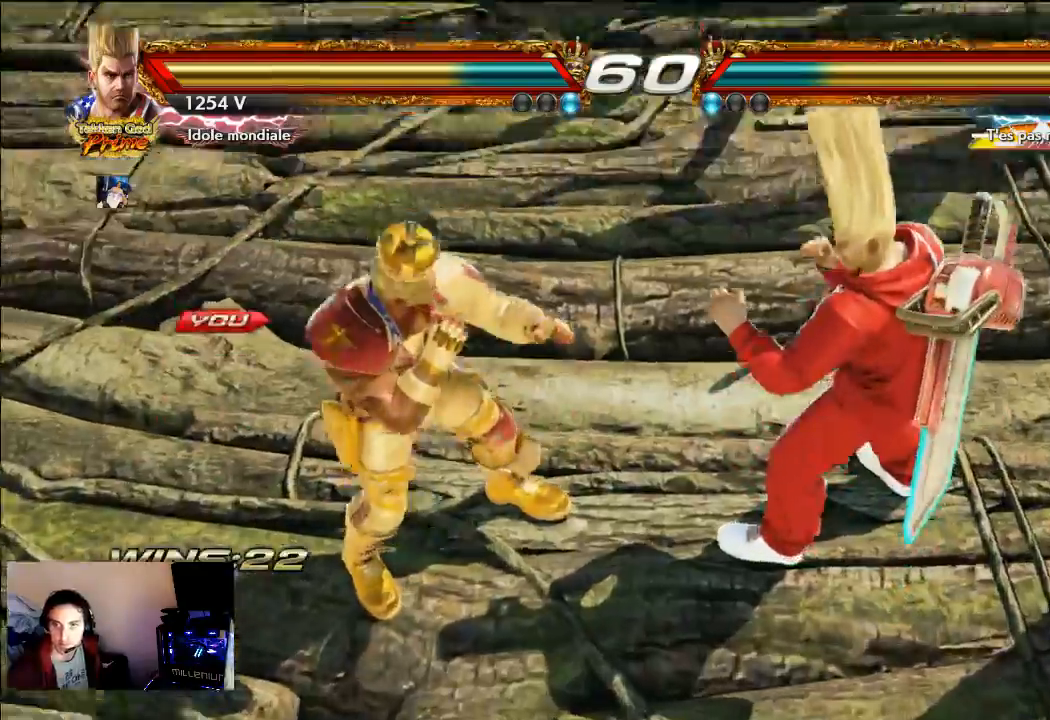
{"dt_ms": 500, "buttons": ["START"], "left_stick": "center", "right_stick": "center", "events": [[100, "START", "up"], [283, "START", "down"], [400, "START", "up"], [467, "START", "down"]]}
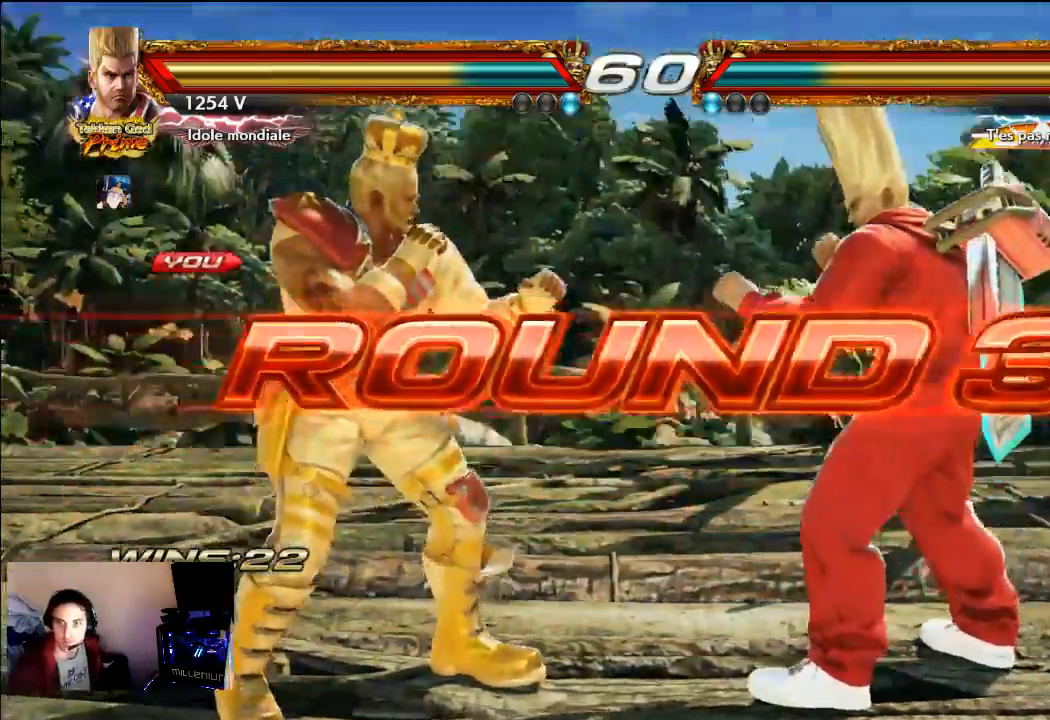
{"dt_ms": 500, "buttons": [], "left_stick": "center", "right_stick": "center", "events": [[67, "START", "up"], [117, "START", "down"], [200, "START", "up"]]}
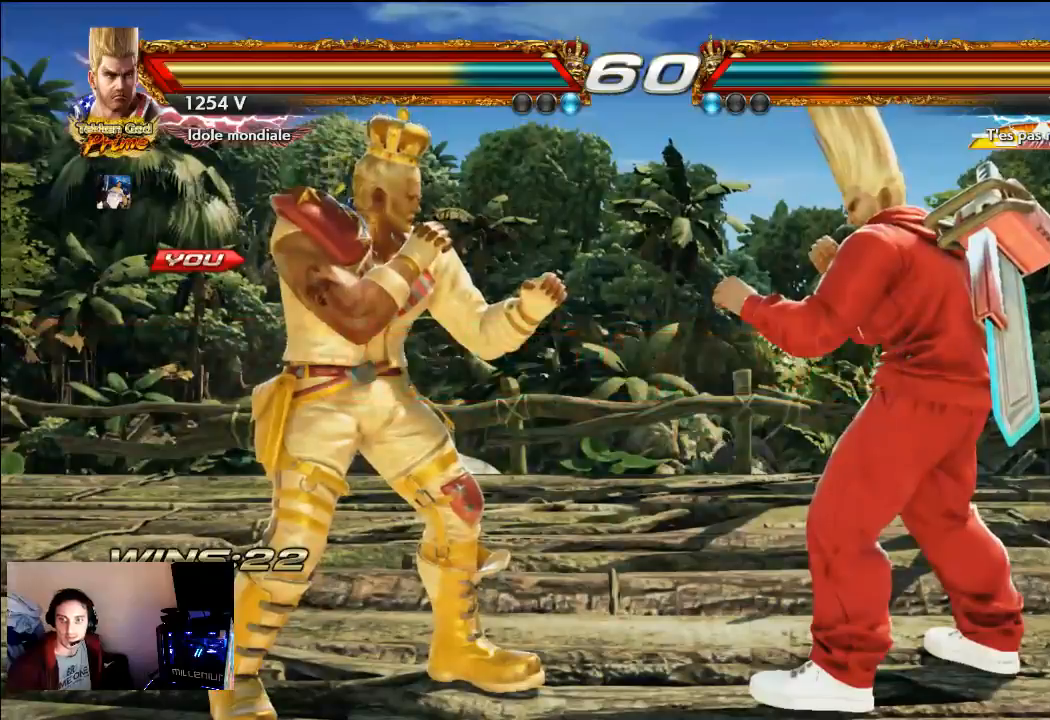
{"dt_ms": 500, "buttons": ["SQUARE"], "left_stick": "center", "right_stick": "center", "events": [[467, "SQUARE", "down"]]}
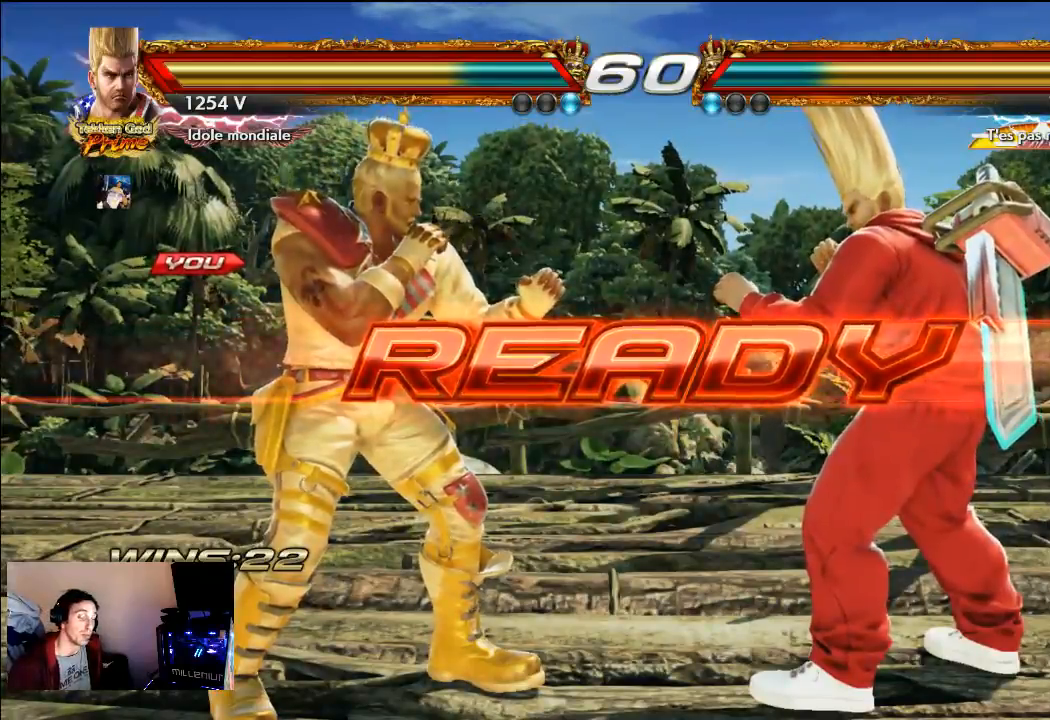
{"dt_ms": 500, "buttons": ["SQUARE"], "left_stick": "center", "right_stick": "center", "events": []}
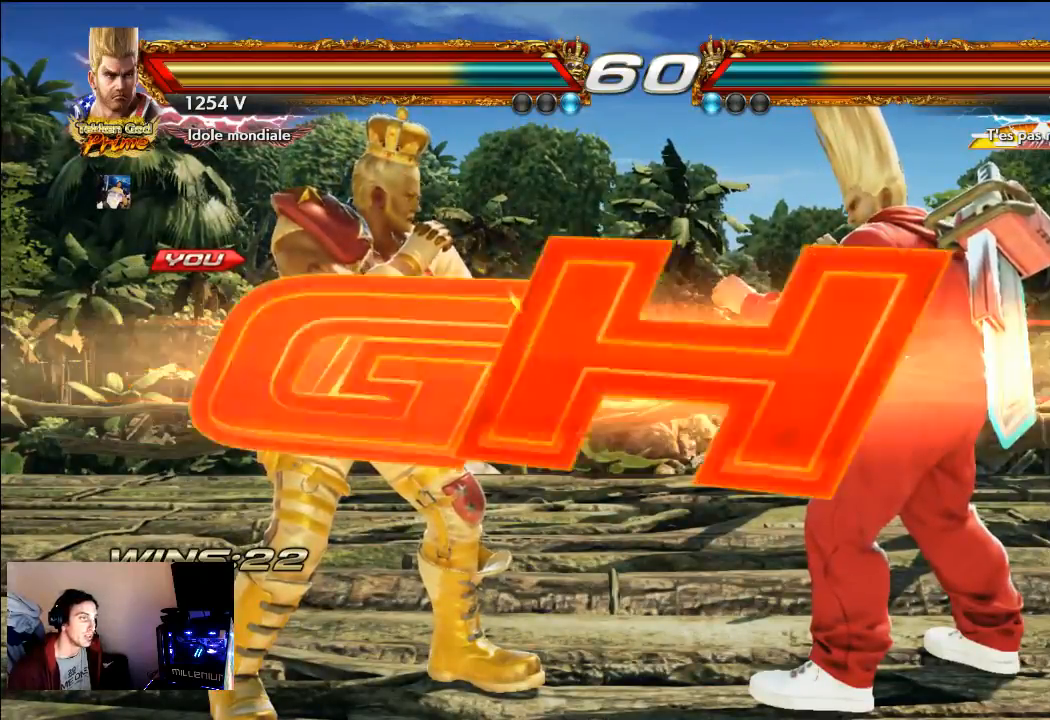
{"dt_ms": 500, "buttons": [], "left_stick": "center", "right_stick": "center", "events": [[33, "SQUARE", "up"], [133, "CROSS", "down"], [267, "CROSS", "up"]]}